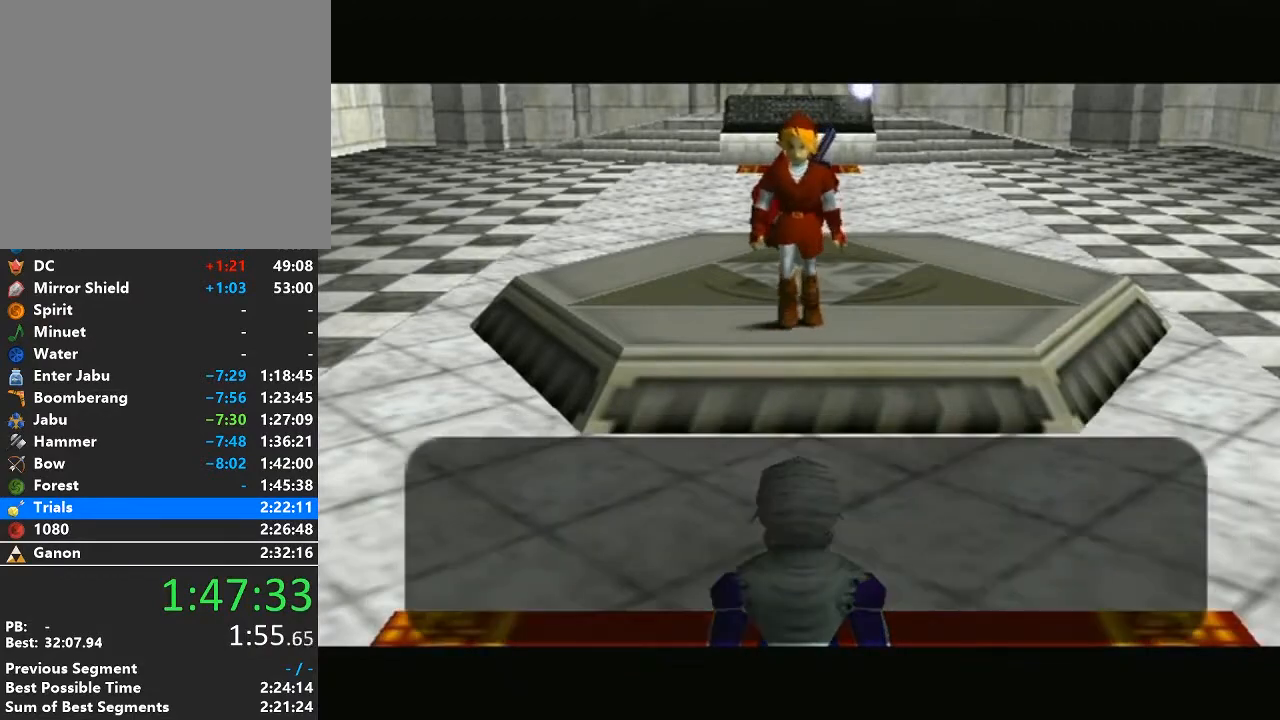
Gameplay with a controller (Nintendo layout); each line is a JSON object with the inputs held at the frame after it. "events" lists button and stick changes between this image and that frame as [ms after this image, input, new state], when the widget could be followed in between. Not read: L3 R3.
{"buttons": ["A", "B"], "left_stick": "center", "right_stick": "center", "events": [[50, "B", "down"], [83, "A", "down"], [217, "A", "up"], [250, "B", "up"], [400, "A", "down"], [467, "B", "down"]]}
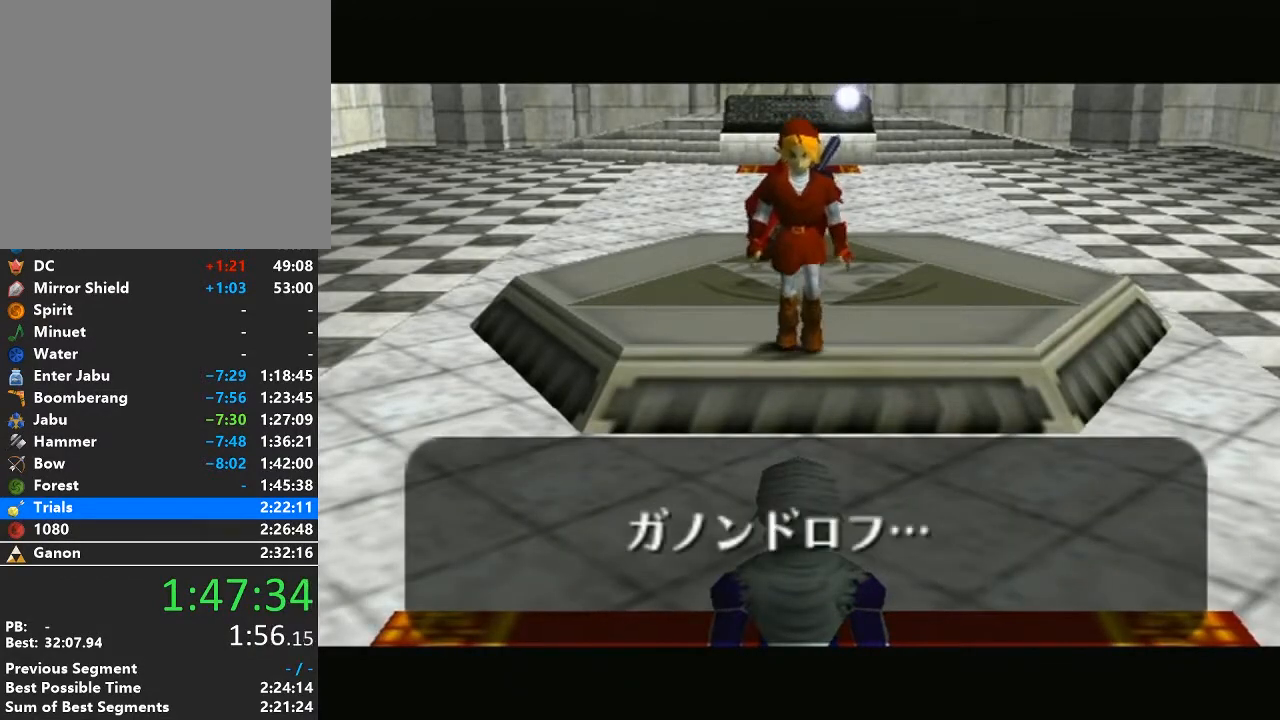
{"buttons": ["A", "B"], "left_stick": "center", "right_stick": "center", "events": [[17, "A", "up"], [17, "B", "up"], [83, "B", "down"], [117, "A", "down"], [183, "B", "up"], [217, "A", "up"], [300, "B", "down"], [367, "B", "up"], [483, "A", "down"], [483, "B", "down"]]}
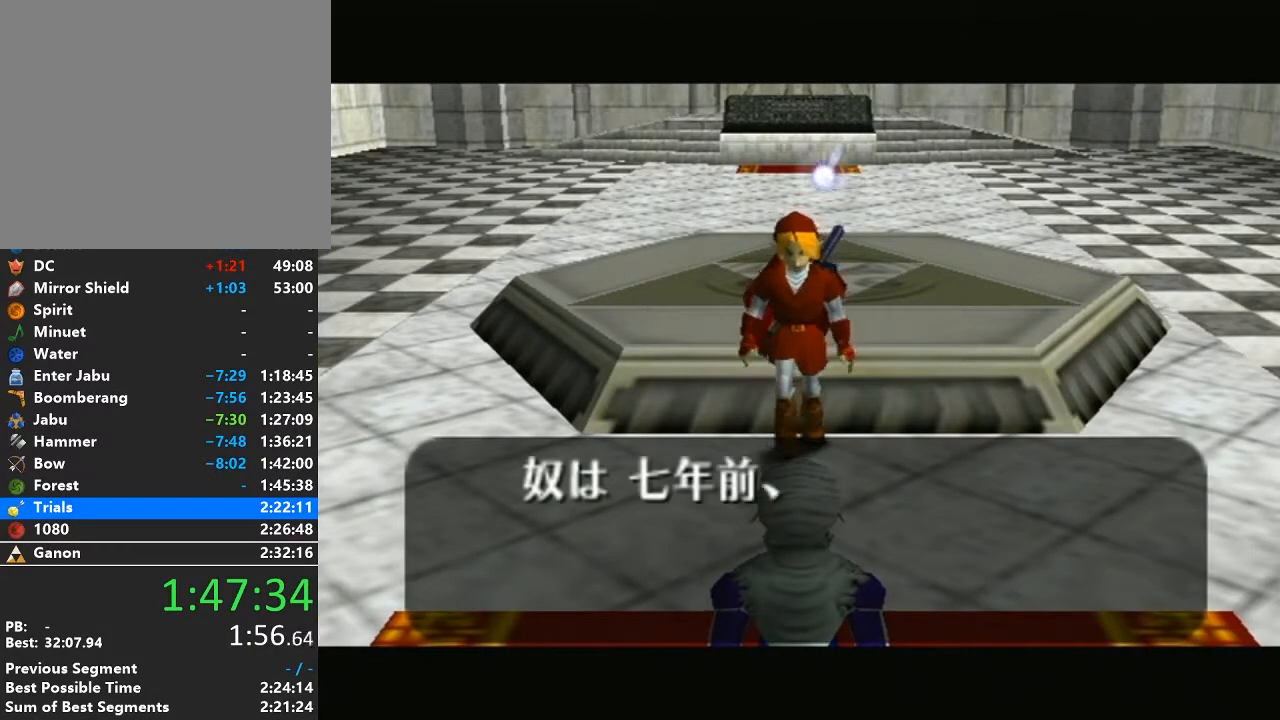
{"buttons": [], "left_stick": "center", "right_stick": "center", "events": [[83, "A", "up"], [83, "B", "up"], [150, "A", "down"], [183, "B", "down"], [233, "B", "up"], [267, "A", "up"], [333, "A", "down"], [367, "B", "down"], [433, "A", "up"], [433, "B", "up"]]}
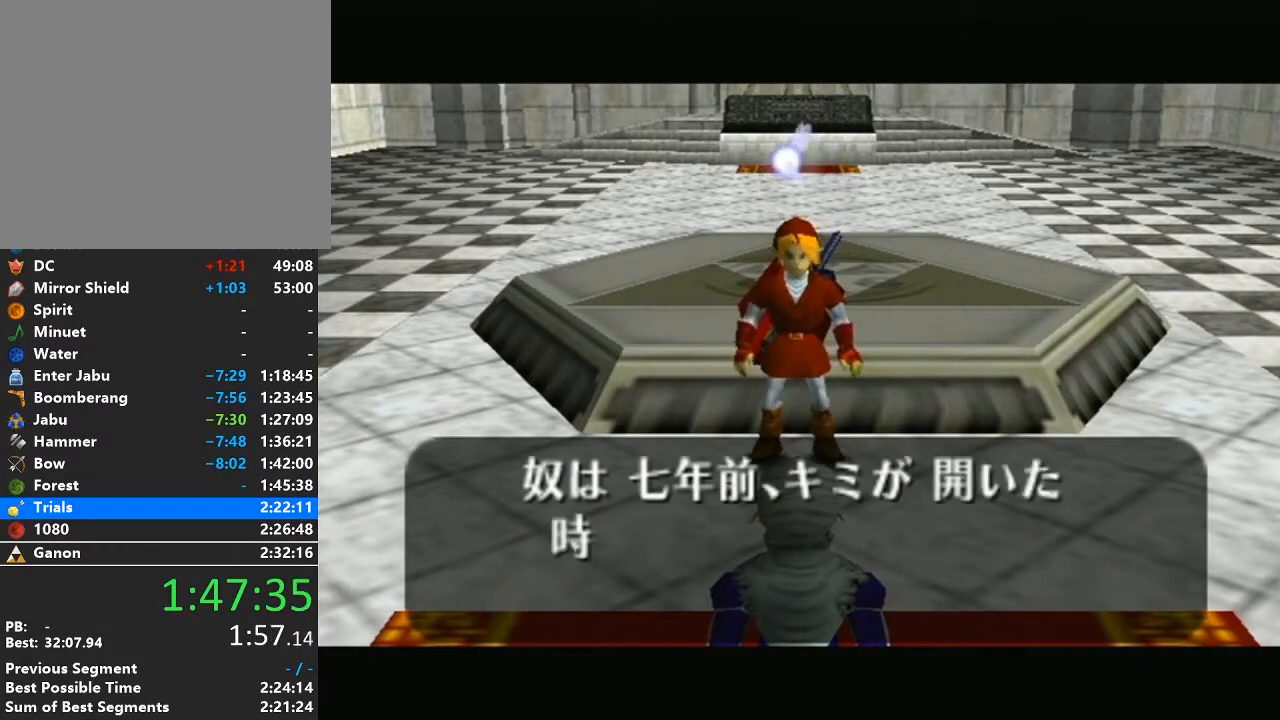
{"buttons": [], "left_stick": "center", "right_stick": "center", "events": [[17, "A", "down"], [17, "B", "down"], [83, "A", "up"], [83, "B", "up"], [217, "B", "down"], [267, "B", "up"], [333, "A", "down"], [367, "B", "down"], [433, "A", "up"], [433, "B", "up"]]}
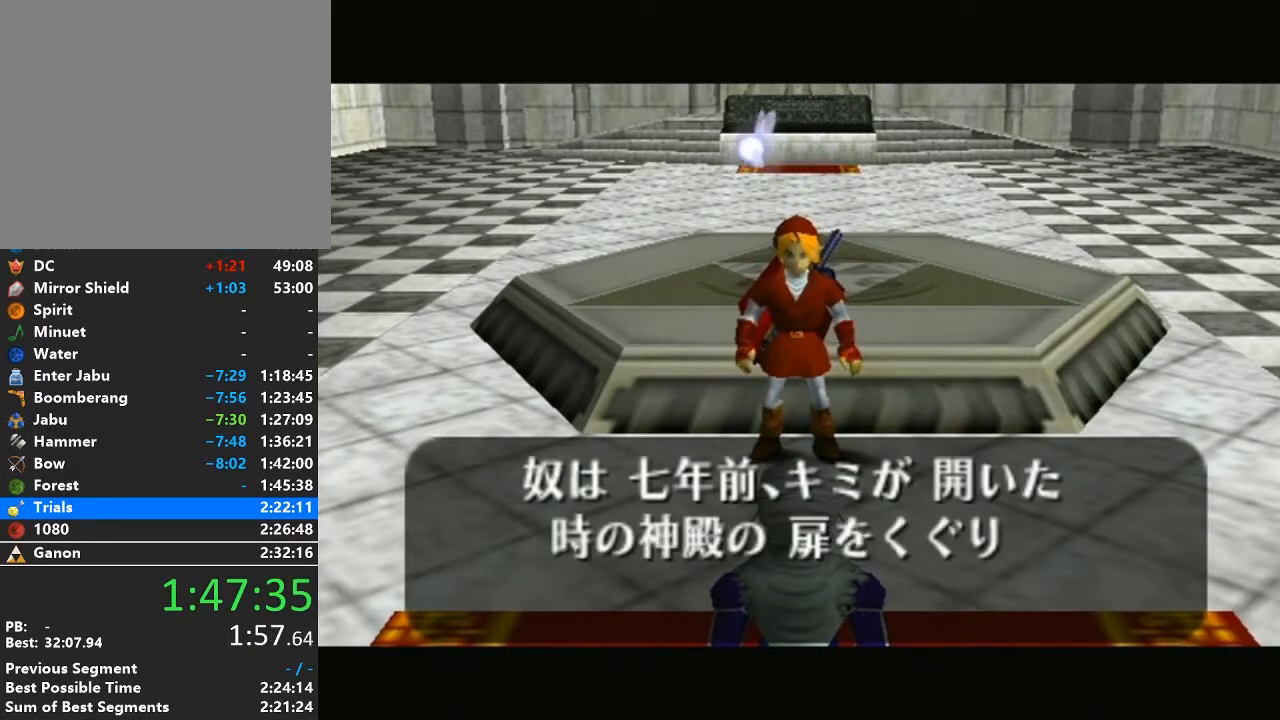
{"buttons": [], "left_stick": "center", "right_stick": "center", "events": [[17, "A", "down"], [17, "B", "down"], [117, "A", "up"], [117, "B", "up"], [217, "A", "down"], [217, "B", "down"], [300, "A", "up"], [300, "B", "up"], [400, "A", "down"], [400, "B", "down"], [500, "A", "up"], [500, "B", "up"]]}
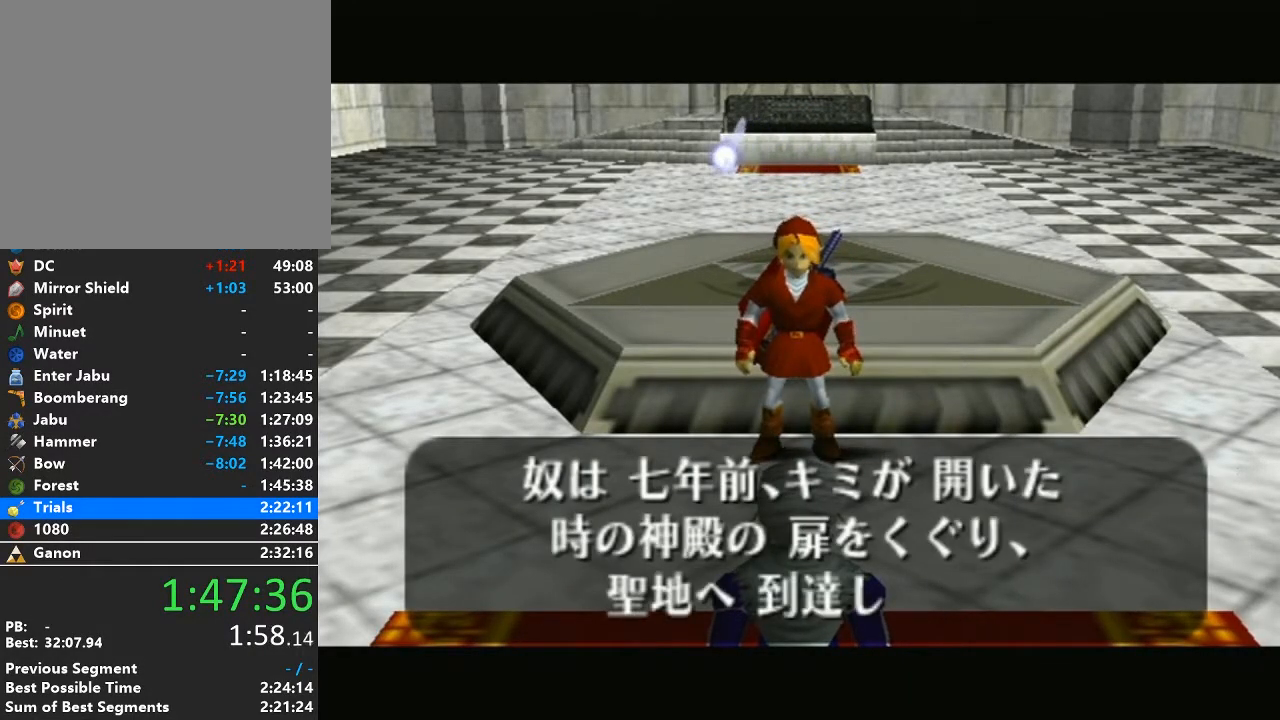
{"buttons": ["A", "B"], "left_stick": "center", "right_stick": "center", "events": [[83, "A", "down"], [83, "B", "down"], [150, "A", "up"], [150, "B", "up"], [250, "A", "down"], [250, "B", "down"], [333, "A", "up"], [333, "B", "up"], [467, "A", "down"], [467, "B", "down"]]}
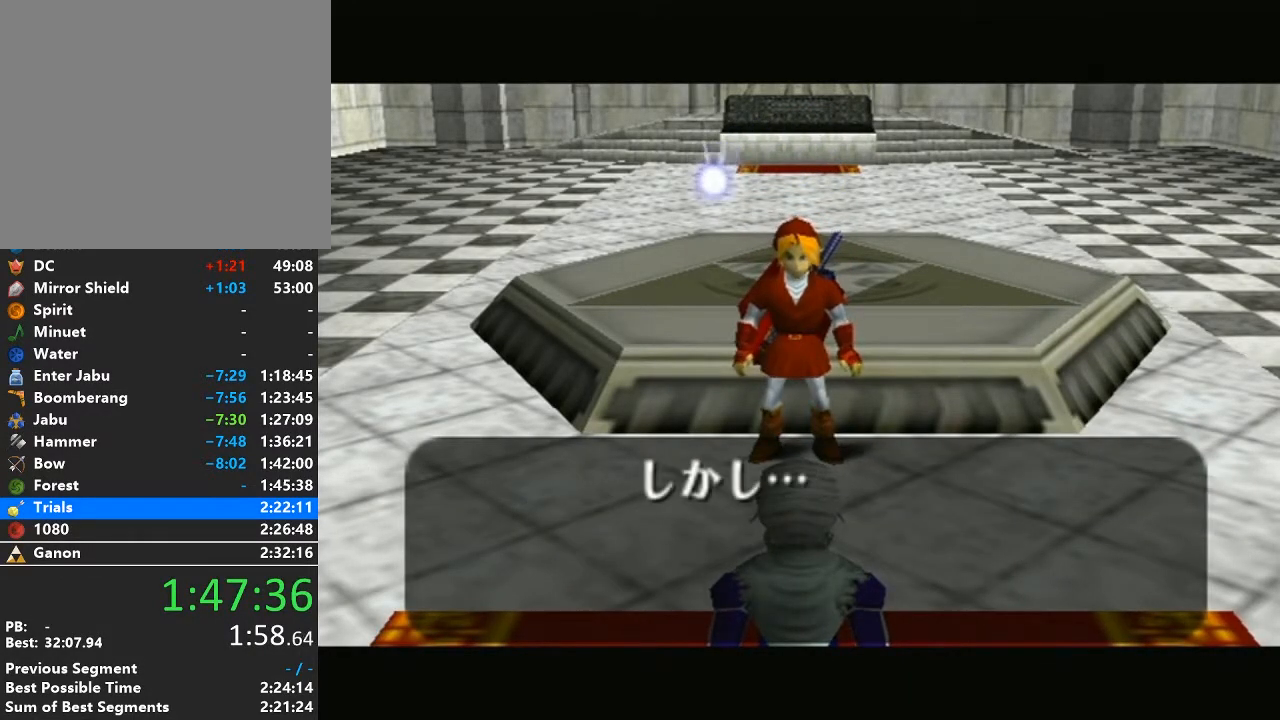
{"buttons": [], "left_stick": "center", "right_stick": "center", "events": [[17, "A", "up"], [17, "B", "up"], [117, "A", "down"], [117, "B", "down"], [200, "A", "up"], [200, "B", "up"], [333, "A", "down"], [333, "B", "down"], [433, "A", "up"], [433, "B", "up"]]}
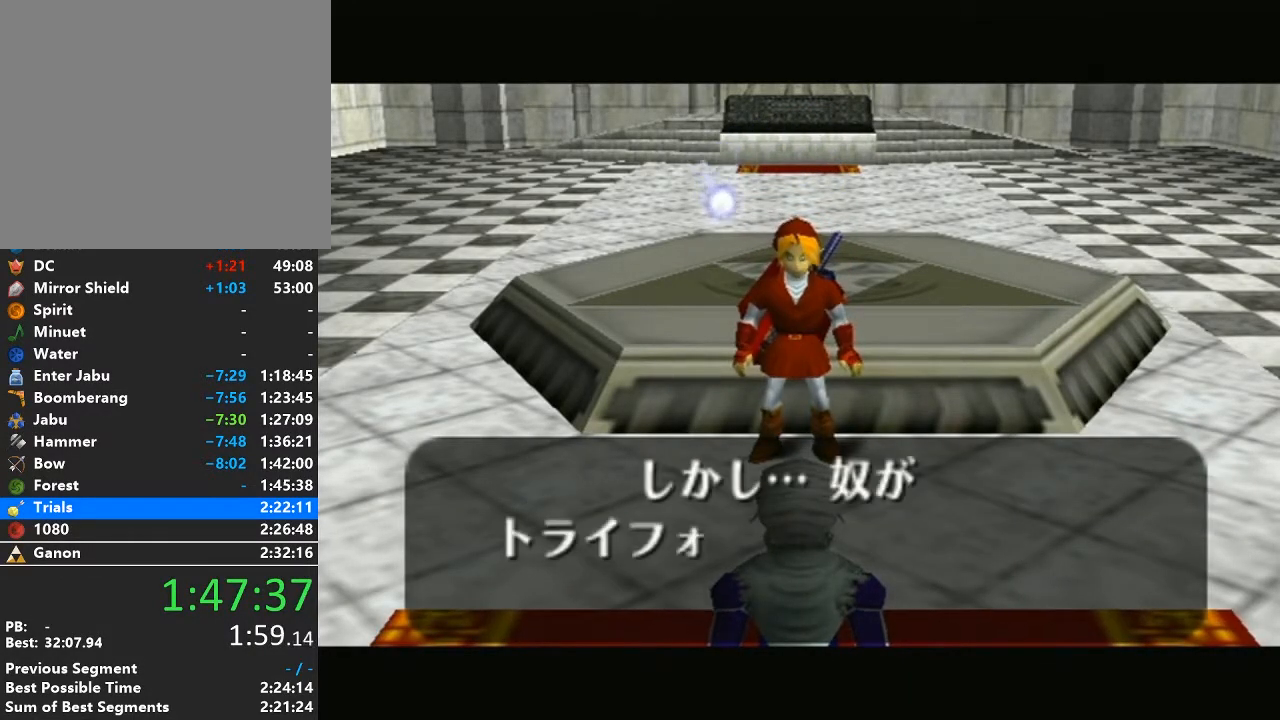
{"buttons": ["A", "B"], "left_stick": "center", "right_stick": "center", "events": [[17, "A", "down"], [50, "B", "down"], [83, "B", "up"], [117, "A", "up"], [217, "A", "down"], [217, "B", "down"], [333, "A", "up"], [333, "B", "up"], [433, "A", "down"], [433, "B", "down"]]}
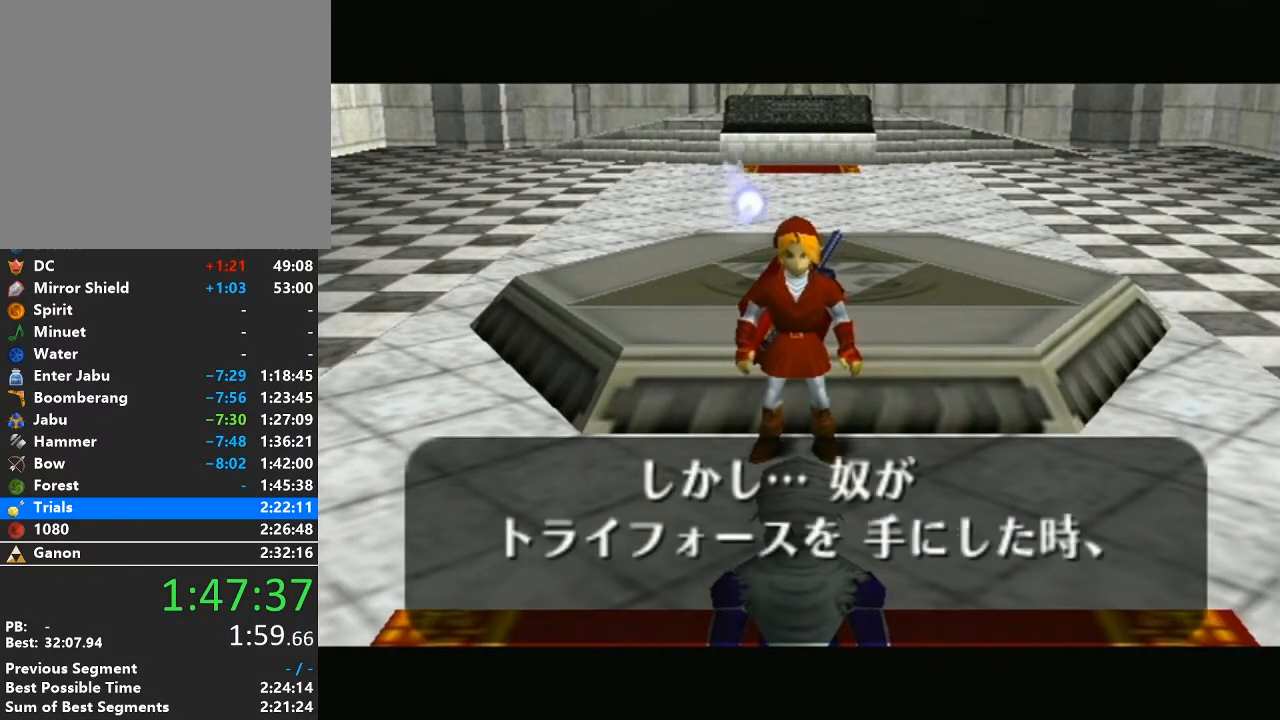
{"buttons": [], "left_stick": "center", "right_stick": "center", "events": [[17, "A", "up"], [17, "B", "up"], [117, "A", "down"], [117, "B", "down"], [217, "A", "up"], [250, "B", "up"], [300, "A", "down"], [300, "B", "down"], [433, "A", "up"], [433, "B", "up"]]}
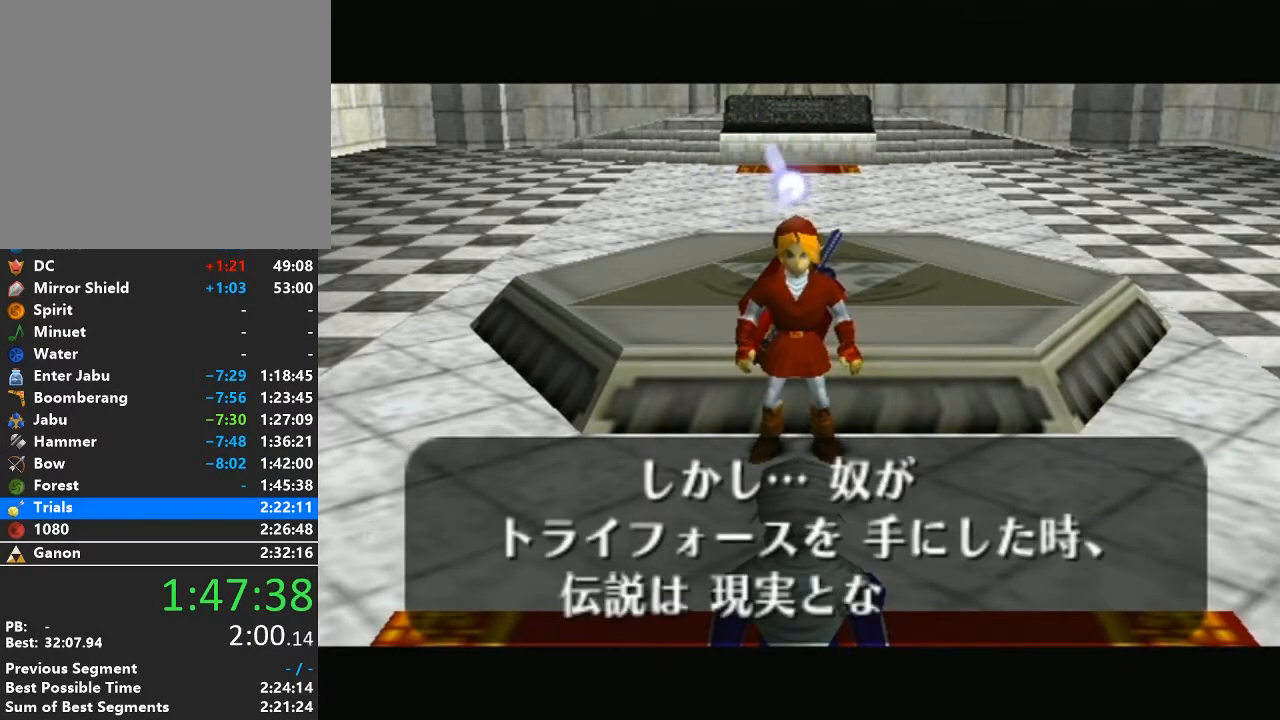
{"buttons": ["A", "B"], "left_stick": "center", "right_stick": "center", "events": [[33, "A", "down"], [33, "B", "down"], [117, "A", "up"], [117, "B", "up"], [217, "A", "down"], [217, "B", "down"], [333, "A", "up"], [333, "B", "up"], [467, "A", "down"], [467, "B", "down"]]}
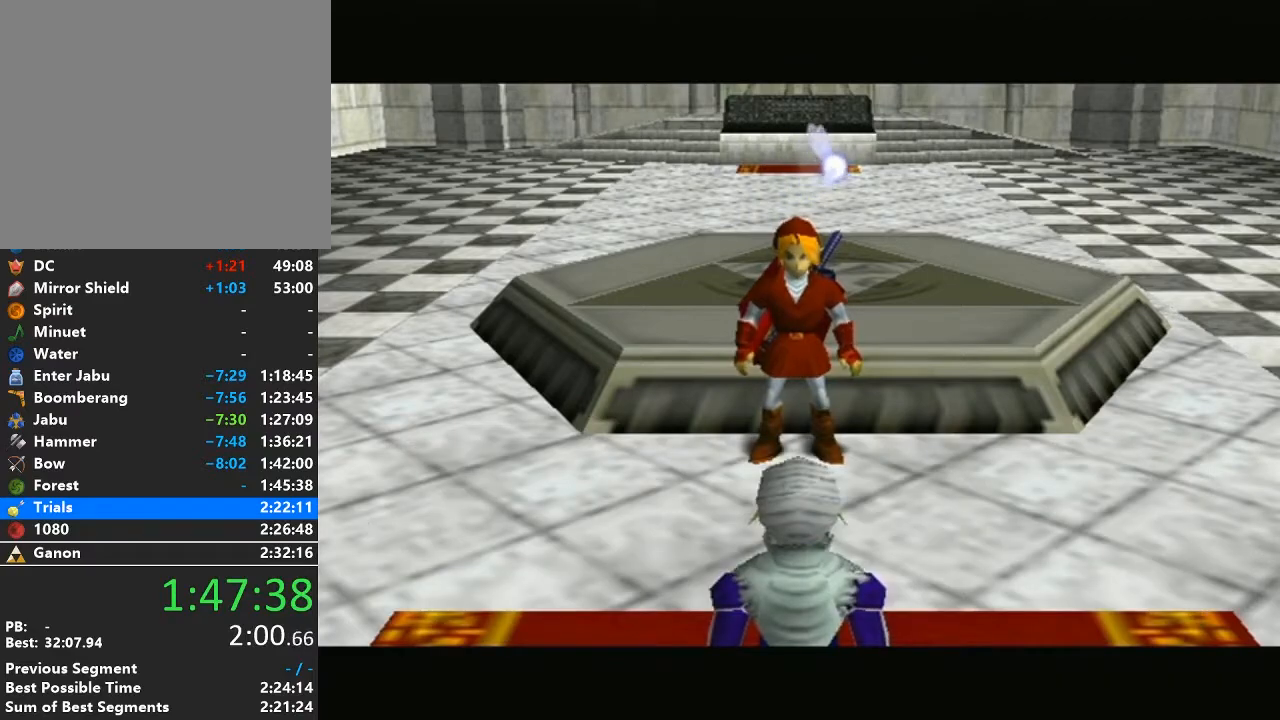
{"buttons": [], "left_stick": "center", "right_stick": "center", "events": [[17, "A", "up"], [17, "B", "up"], [117, "A", "down"], [117, "B", "down"], [217, "A", "up"], [217, "B", "up"], [333, "A", "down"], [333, "B", "down"], [433, "A", "up"], [433, "B", "up"]]}
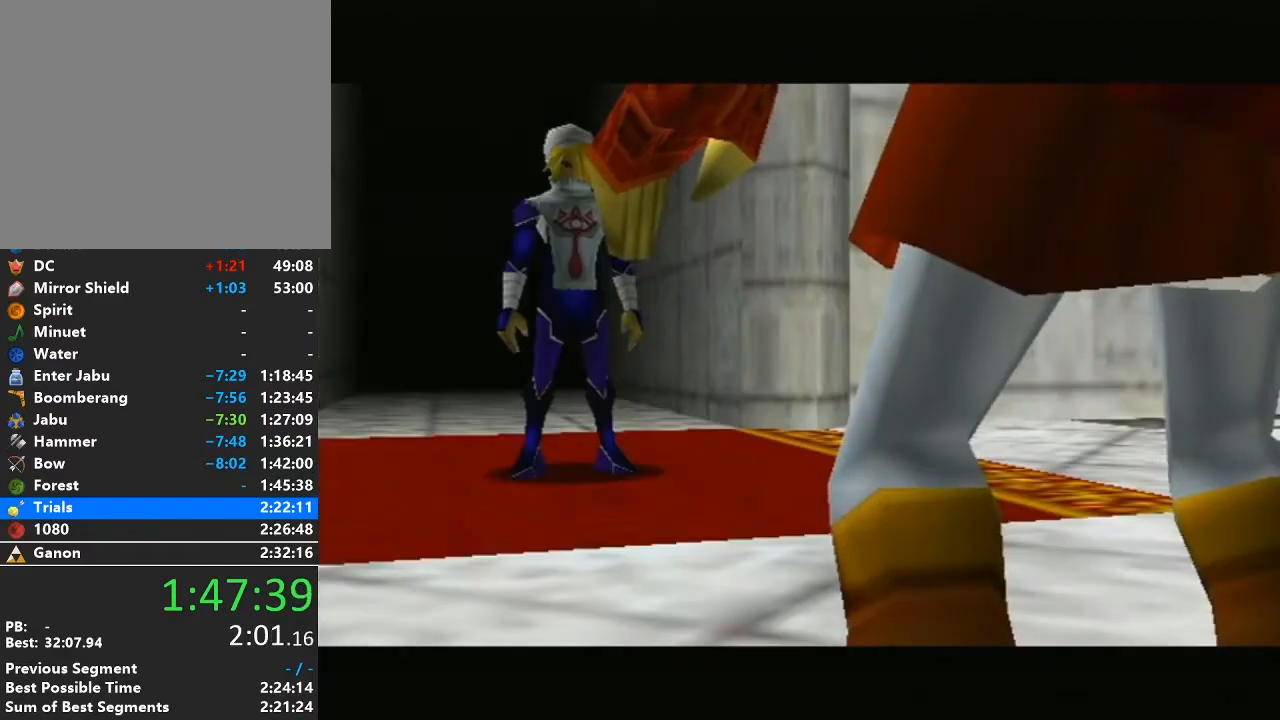
{"buttons": [], "left_stick": "center", "right_stick": "center", "events": [[17, "A", "down"], [17, "B", "down"], [83, "A", "up"], [83, "B", "up"], [217, "A", "down"], [217, "B", "down"], [300, "A", "up"], [300, "B", "up"], [400, "A", "down"], [400, "B", "down"], [500, "A", "up"], [500, "B", "up"]]}
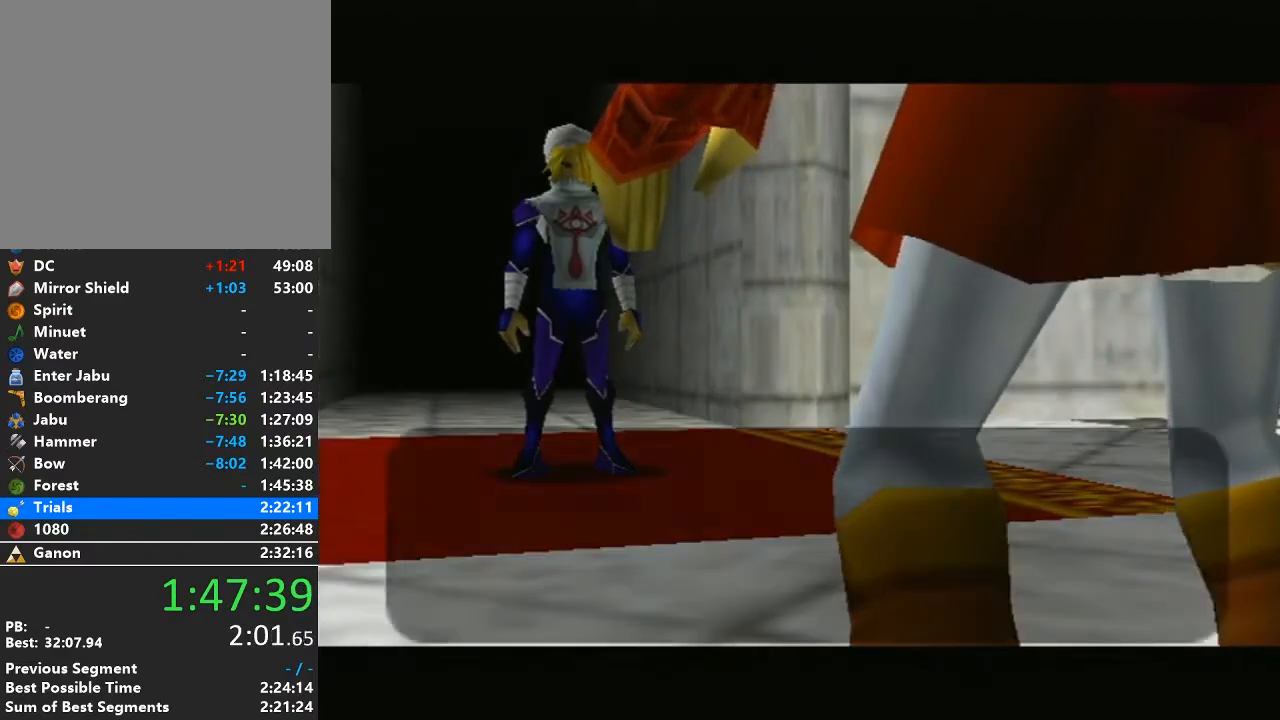
{"buttons": ["A", "B"], "left_stick": "center", "right_stick": "center", "events": [[83, "A", "down"], [83, "B", "down"], [183, "A", "up"], [183, "B", "up"], [283, "A", "down"], [283, "B", "down"], [400, "A", "up"], [400, "B", "up"], [500, "A", "down"], [500, "B", "down"]]}
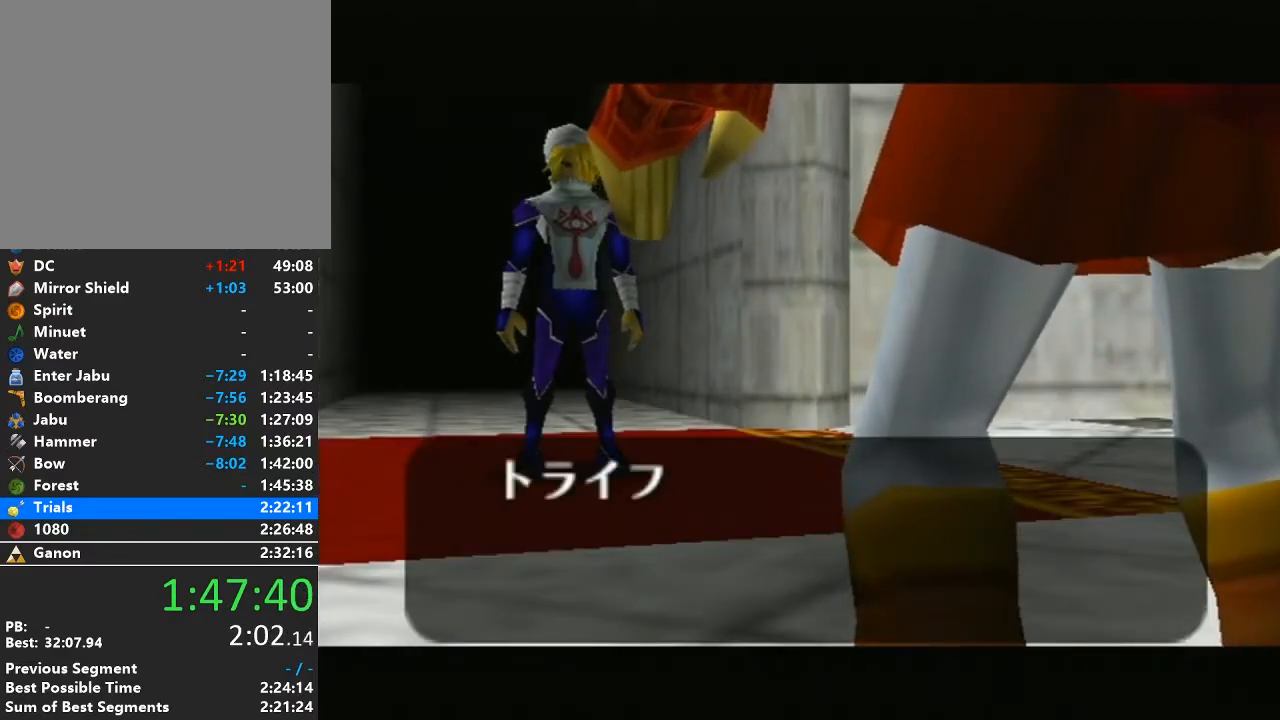
{"buttons": [], "left_stick": "center", "right_stick": "center", "events": [[83, "A", "up"], [83, "B", "up"], [183, "B", "down"], [200, "A", "down"], [300, "A", "up"], [300, "B", "up"], [400, "A", "down"], [400, "B", "down"], [483, "A", "up"], [483, "B", "up"]]}
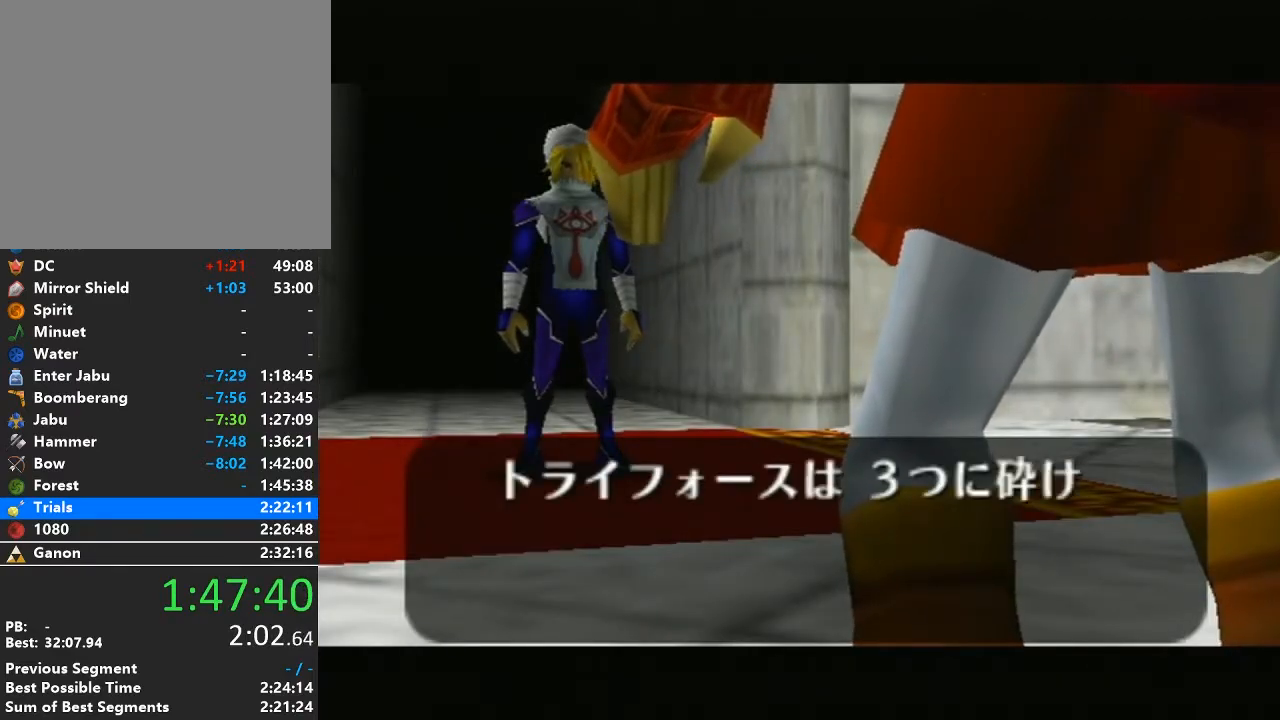
{"buttons": ["A", "B"], "left_stick": "center", "right_stick": "center", "events": [[117, "A", "down"], [117, "B", "down"], [183, "A", "up"], [183, "B", "up"], [300, "A", "down"], [300, "B", "down"], [367, "A", "up"], [367, "B", "up"], [467, "A", "down"], [467, "B", "down"]]}
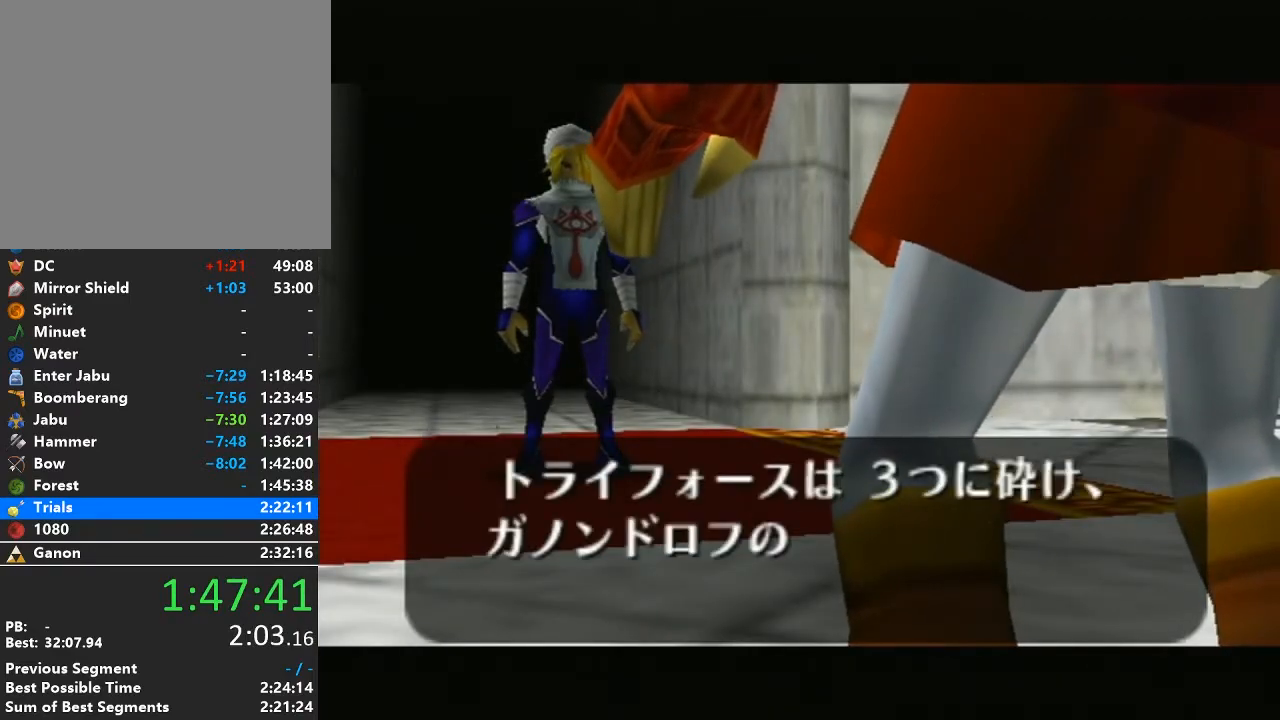
{"buttons": [], "left_stick": "center", "right_stick": "center", "events": [[50, "A", "up"], [50, "B", "up"], [150, "A", "down"], [183, "B", "down"], [233, "A", "up"], [233, "B", "up"], [367, "A", "down"], [367, "B", "down"], [467, "A", "up"], [467, "B", "up"]]}
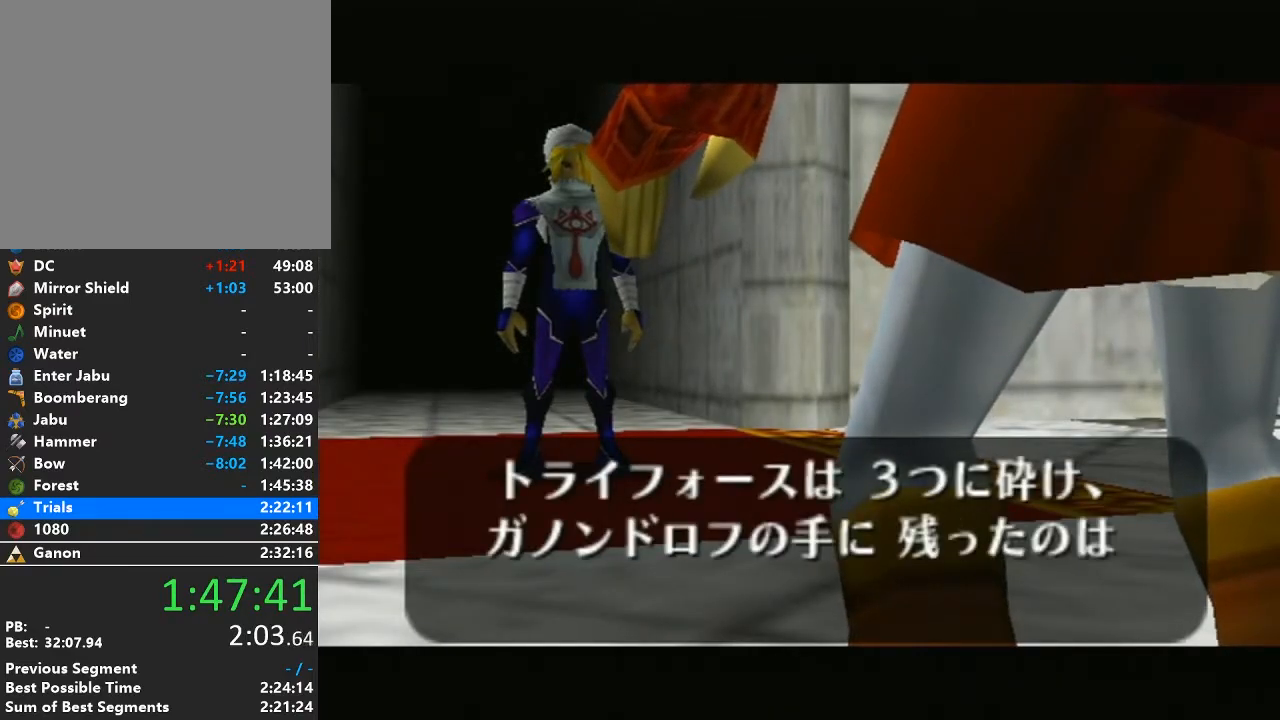
{"buttons": ["A", "B"], "left_stick": "center", "right_stick": "center", "events": [[50, "A", "down"], [50, "B", "down"], [150, "A", "up"], [183, "B", "up"], [267, "A", "down"], [267, "B", "down"], [367, "A", "up"], [367, "B", "up"], [450, "A", "down"], [450, "B", "down"]]}
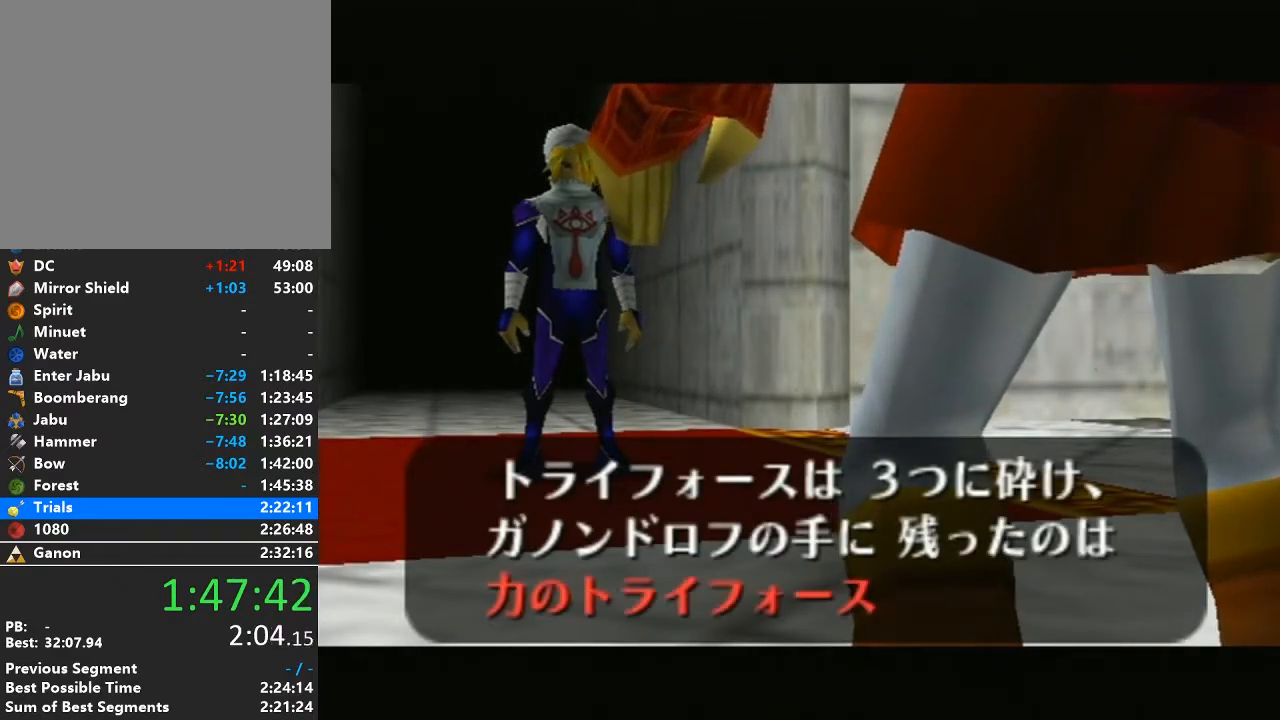
{"buttons": [], "left_stick": "center", "right_stick": "center", "events": [[50, "A", "up"], [50, "B", "up"], [150, "B", "down"], [183, "A", "down"], [267, "A", "up"], [267, "B", "up"], [367, "A", "down"], [367, "B", "down"], [433, "B", "up"], [450, "A", "up"]]}
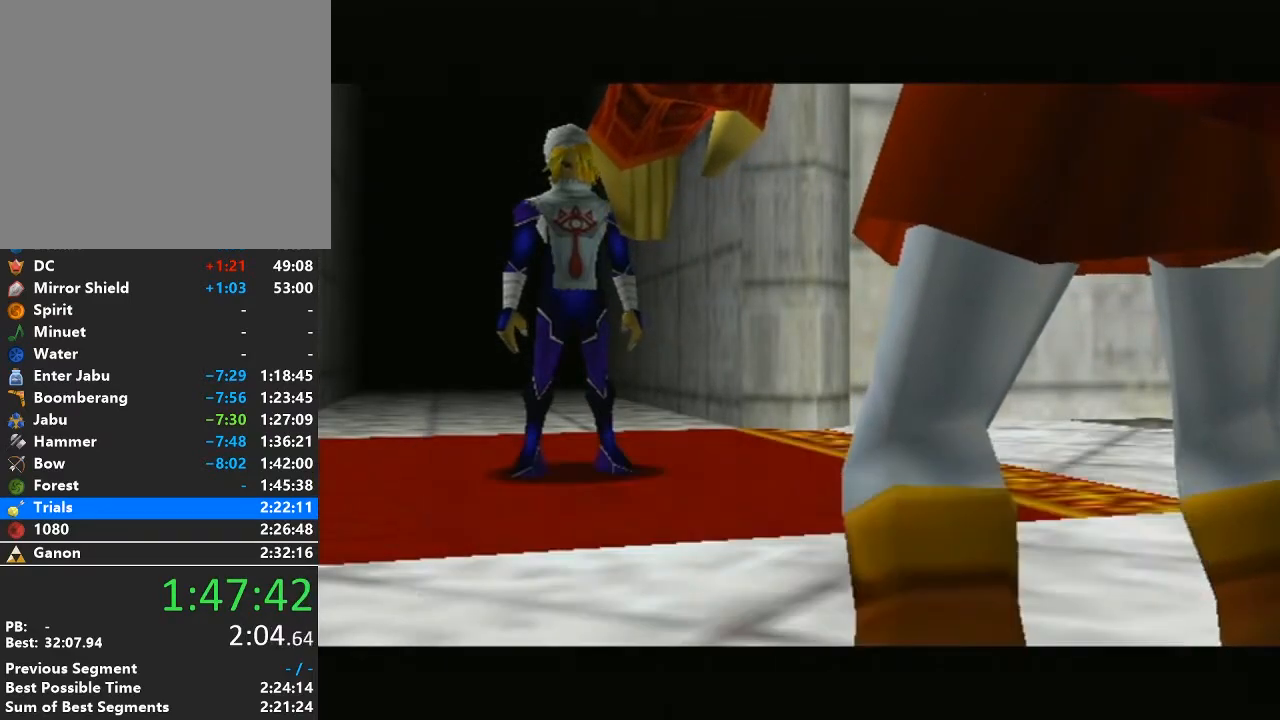
{"buttons": ["A", "B"], "left_stick": "center", "right_stick": "center", "events": [[50, "A", "down"], [50, "B", "down"], [150, "A", "up"], [150, "B", "up"], [233, "A", "down"], [233, "B", "down"], [333, "A", "up"], [333, "B", "up"], [433, "B", "down"], [450, "A", "down"]]}
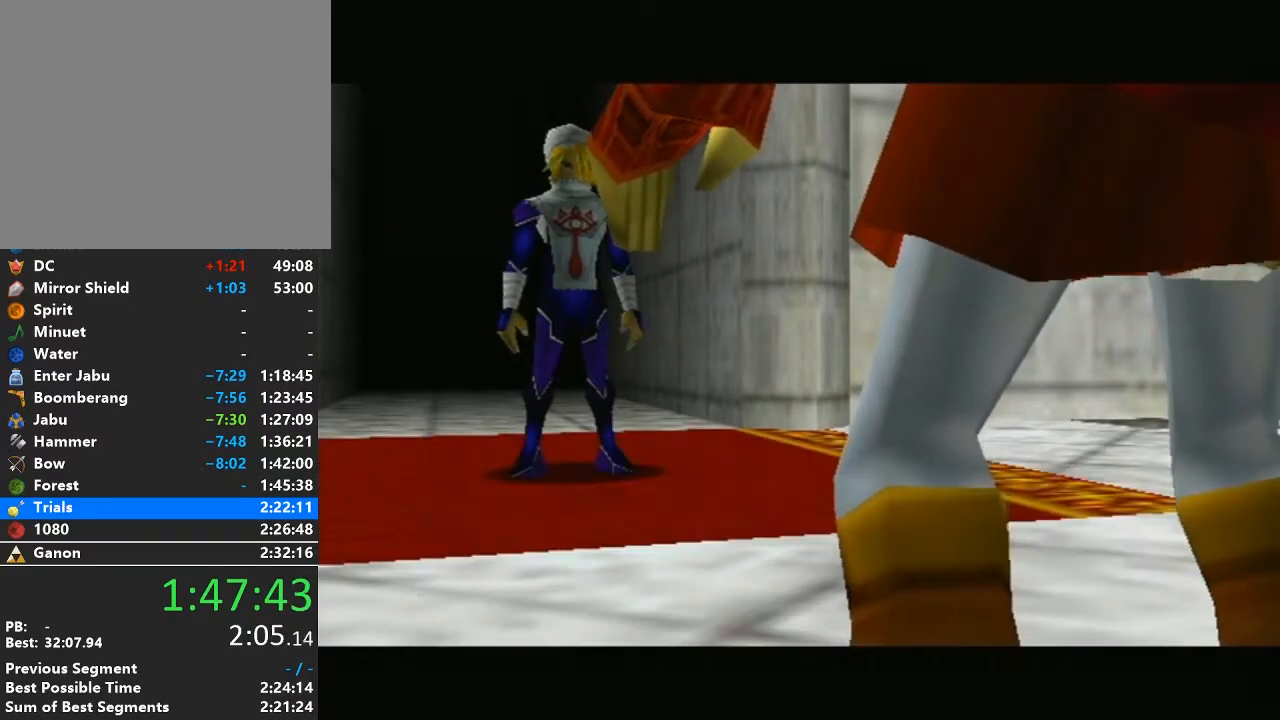
{"buttons": ["A", "B"], "left_stick": "center", "right_stick": "center", "events": [[17, "A", "up"], [17, "B", "up"], [133, "A", "down"], [133, "B", "down"], [183, "B", "up"], [233, "A", "up"], [283, "A", "down"], [283, "B", "down"], [383, "A", "up"], [383, "B", "up"], [483, "A", "down"], [483, "B", "down"]]}
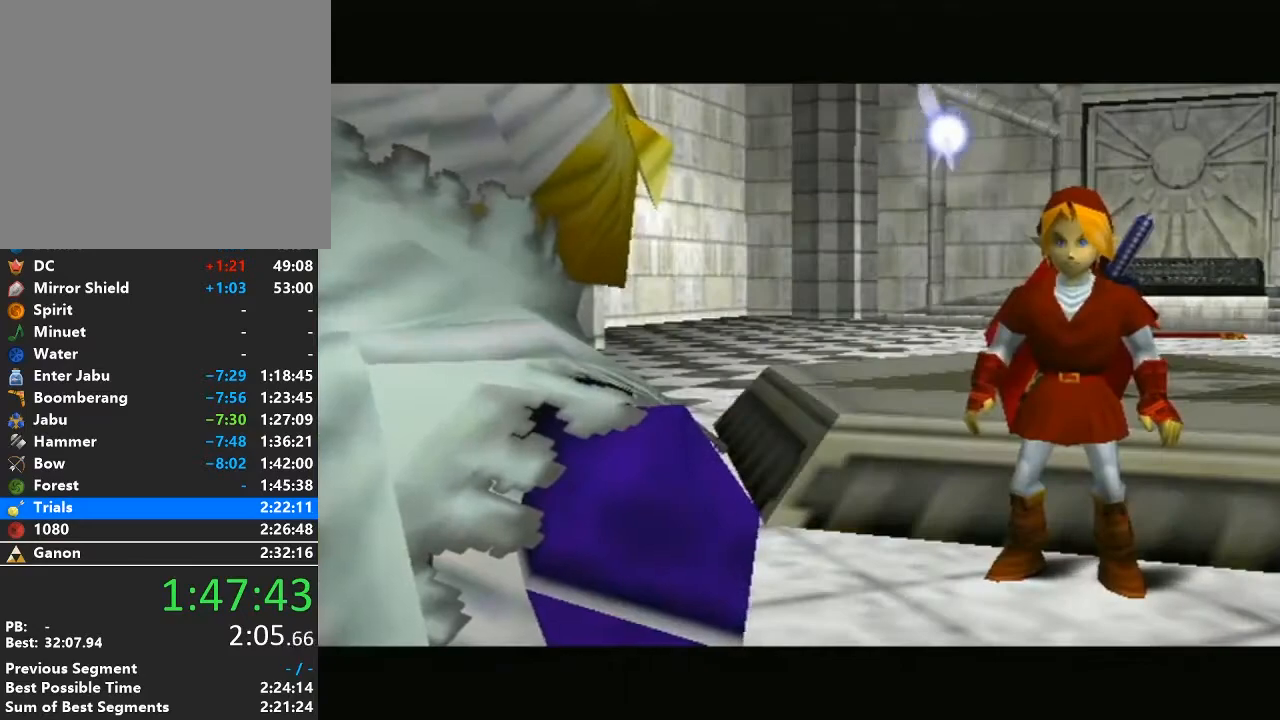
{"buttons": [], "left_stick": "center", "right_stick": "center", "events": [[67, "B", "up"], [100, "A", "up"], [167, "A", "down"], [167, "B", "down"], [250, "A", "up"], [250, "B", "up"], [350, "B", "down"], [383, "A", "down"], [450, "A", "up"], [450, "B", "up"]]}
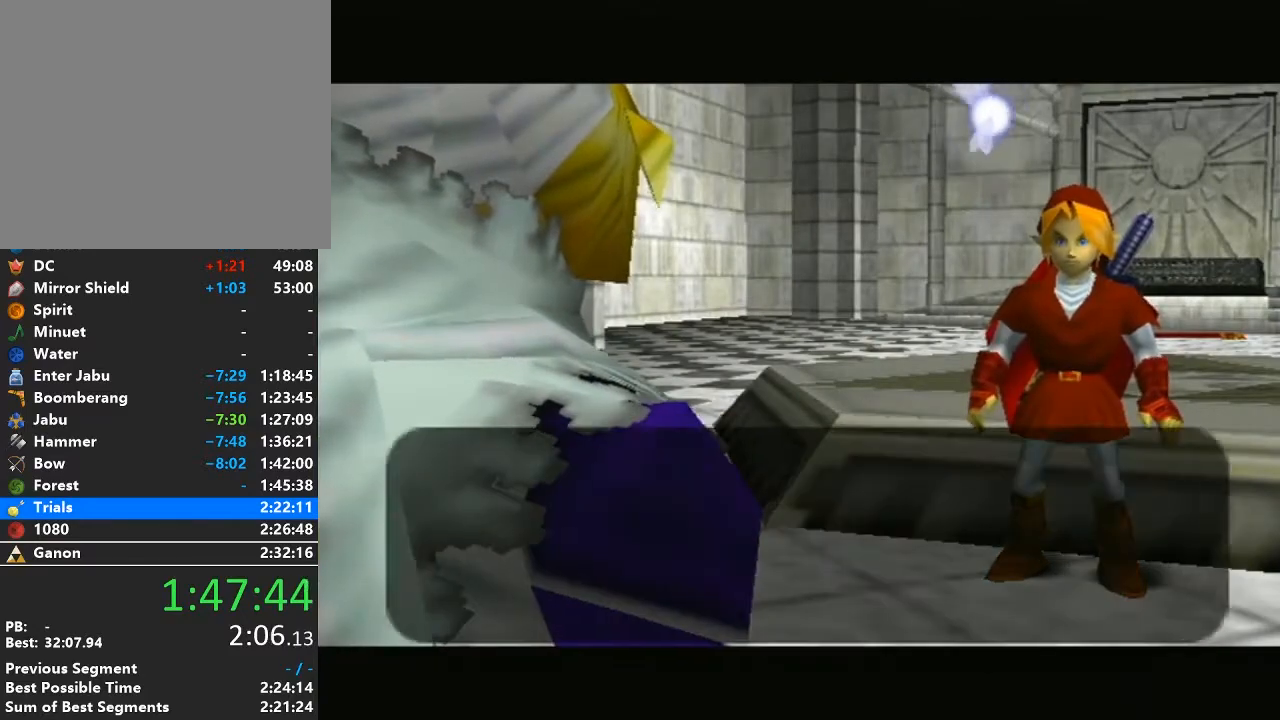
{"buttons": ["A", "B"], "left_stick": "center", "right_stick": "center", "events": [[200, "A", "down"], [217, "B", "down"], [317, "B", "up"], [383, "A", "up"], [450, "A", "down"], [450, "B", "down"]]}
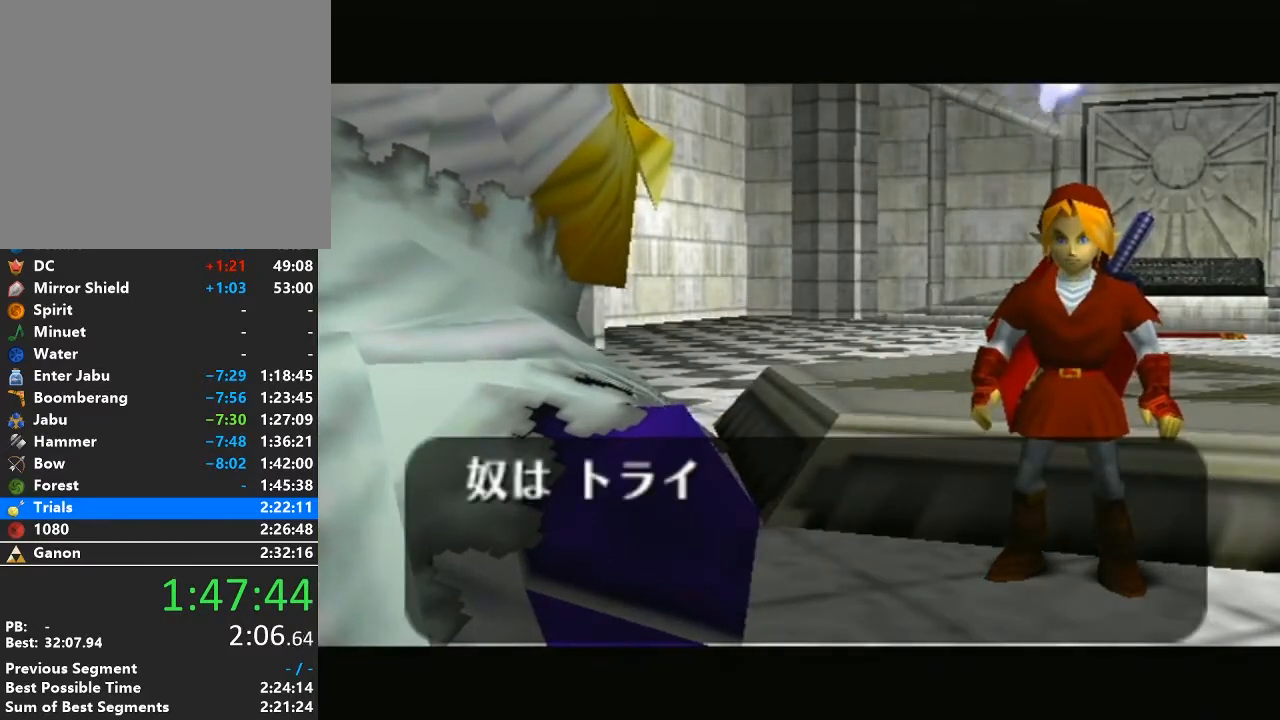
{"buttons": [], "left_stick": "center", "right_stick": "center", "events": [[33, "A", "up"], [33, "B", "up"], [167, "A", "down"], [167, "B", "down"], [250, "A", "up"], [250, "B", "up"], [383, "A", "down"], [383, "B", "down"], [450, "A", "up"], [450, "B", "up"]]}
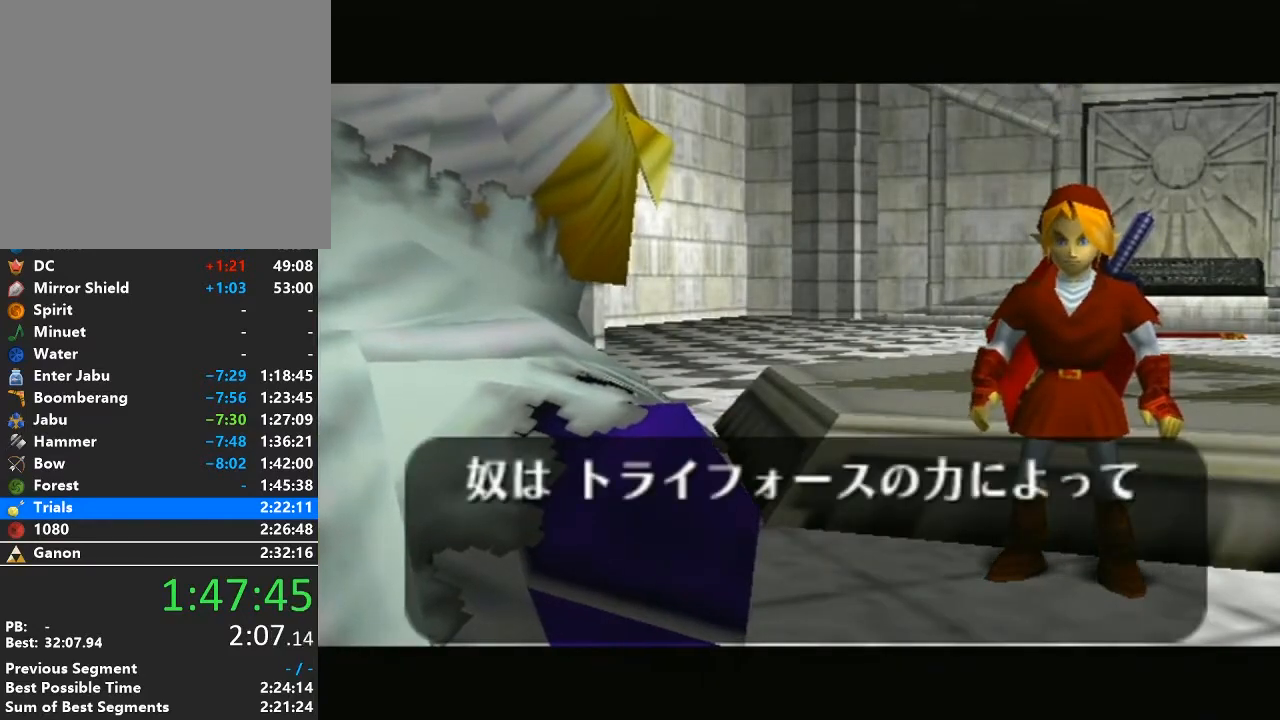
{"buttons": ["A", "B"], "left_stick": "center", "right_stick": "center", "events": [[67, "A", "down"], [67, "B", "down"], [167, "A", "up"], [167, "B", "up"], [283, "A", "down"], [283, "B", "down"], [383, "A", "up"], [383, "B", "up"], [500, "A", "down"], [500, "B", "down"]]}
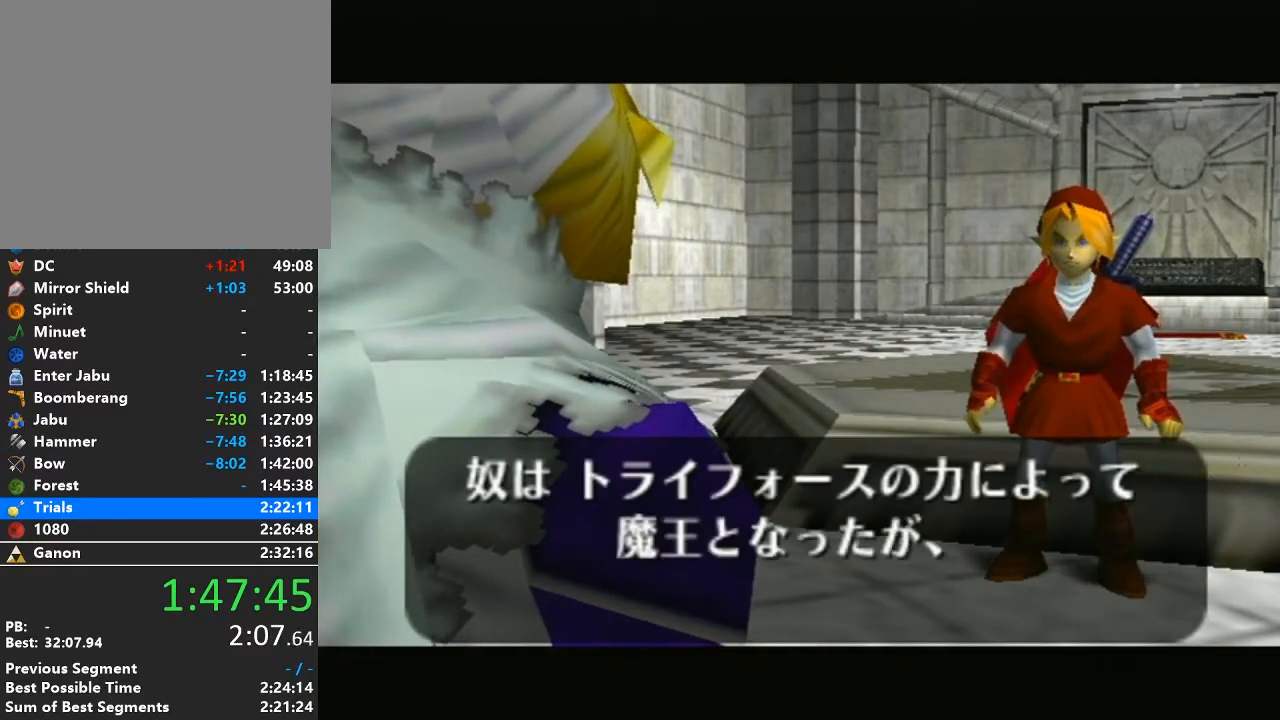
{"buttons": ["A", "B"], "left_stick": "center", "right_stick": "center", "events": [[100, "A", "up"], [100, "B", "up"], [200, "A", "down"], [200, "B", "down"], [317, "A", "up"], [317, "B", "up"], [417, "A", "down"], [417, "B", "down"]]}
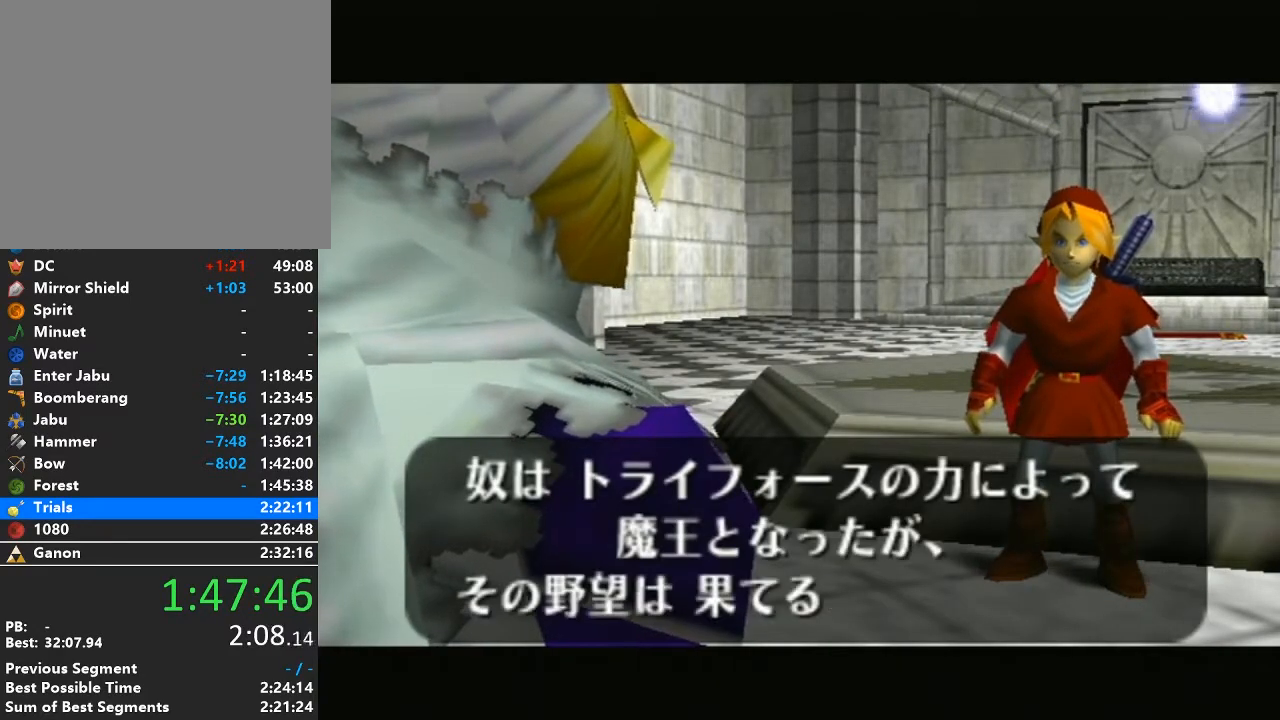
{"buttons": [], "left_stick": "center", "right_stick": "center", "events": [[33, "A", "up"], [33, "B", "up"], [100, "A", "down"], [100, "B", "down"], [217, "A", "up"], [217, "B", "up"], [350, "A", "down"], [350, "B", "down"], [450, "A", "up"], [450, "B", "up"]]}